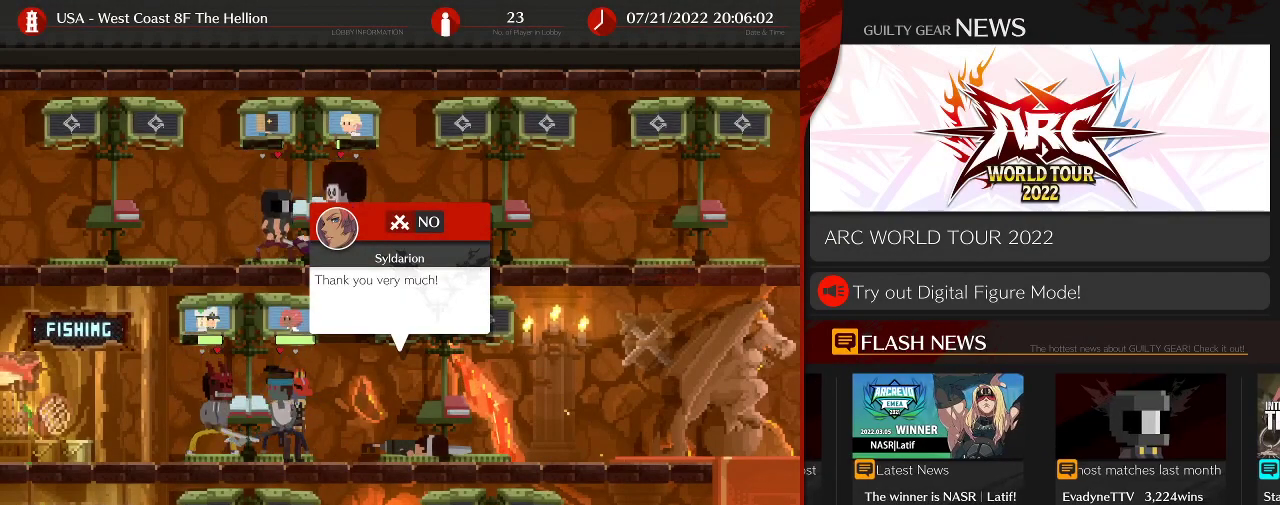
Gameplay with a controller (arcade stick); each line is a JSON object with the inputs held at the frame after it. "events" lists button and stick changes between this image and that frame as [ms after this image, input, new state], when the widget could be followed in between. Not read: L3 R3.
{"buttons": [], "left_stick": "center", "events": [[383, "left_stick", "left"], [467, "left_stick", "center"]]}
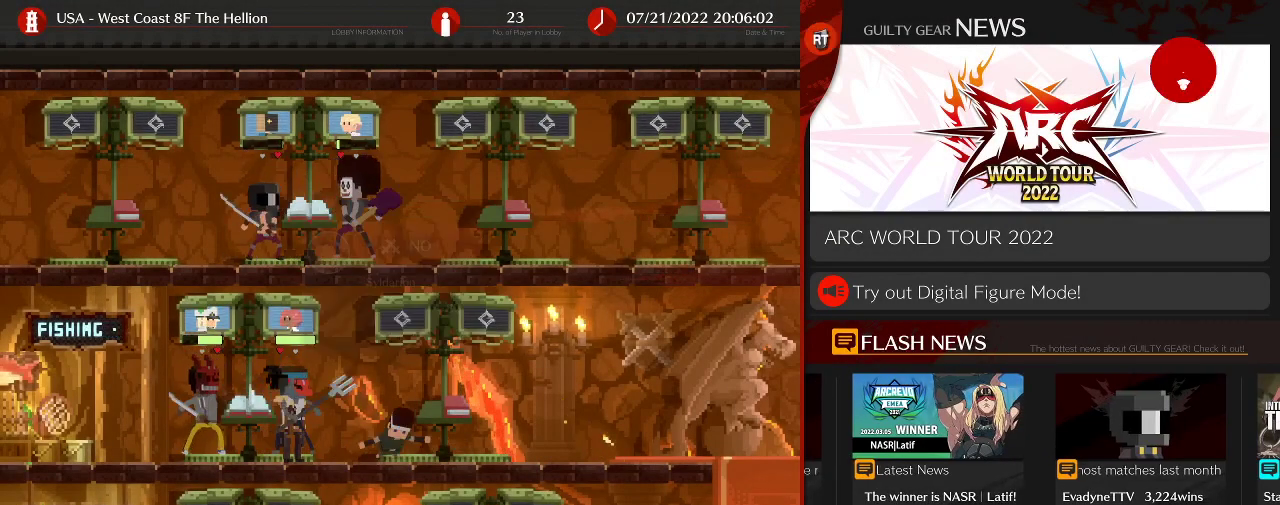
{"buttons": [], "left_stick": "right", "events": [[200, "left_stick", "right"]]}
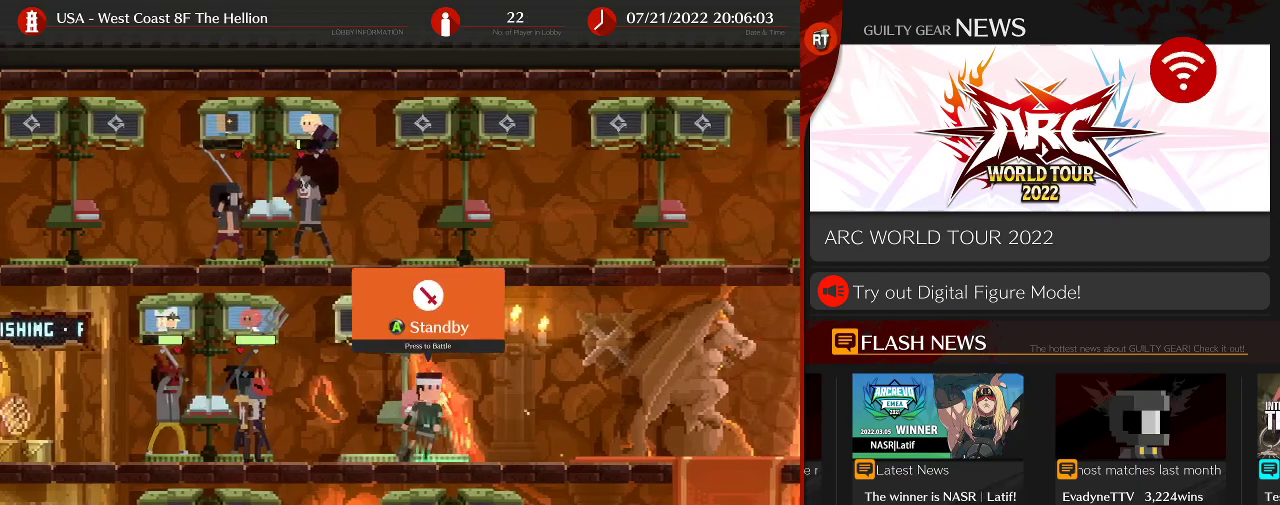
{"buttons": [], "left_stick": "right", "events": []}
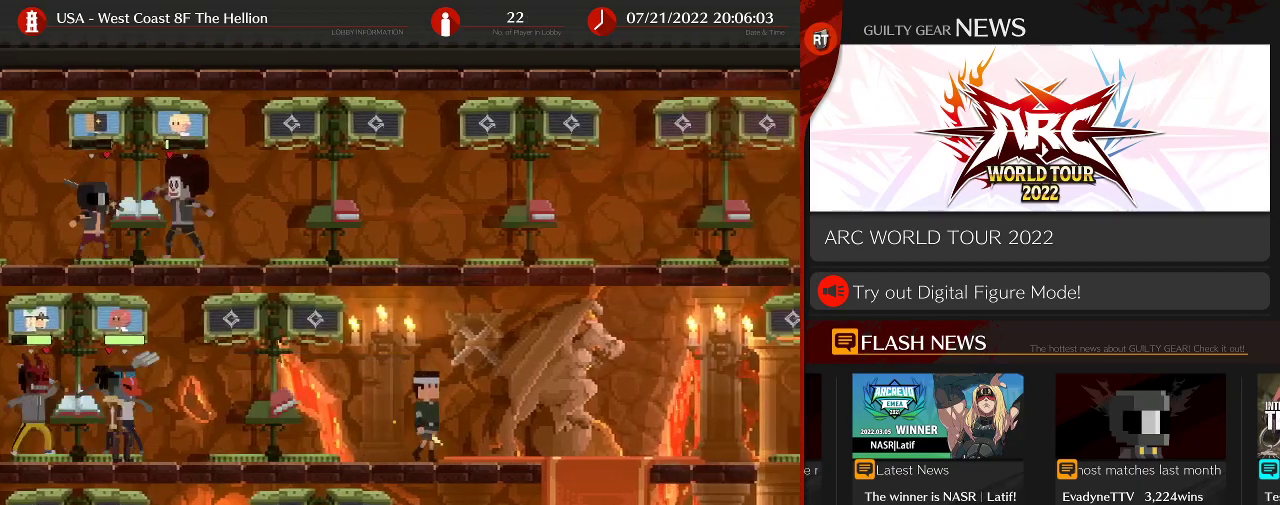
{"buttons": [], "left_stick": "center", "events": [[50, "left_stick", "center"]]}
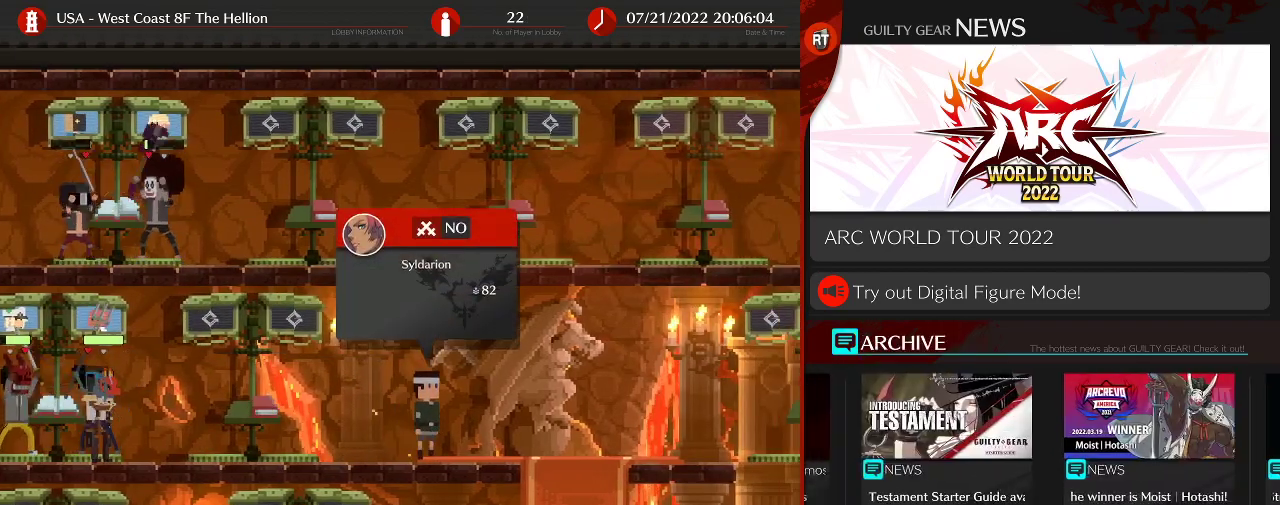
{"buttons": [], "left_stick": "right", "events": [[400, "left_stick", "right"]]}
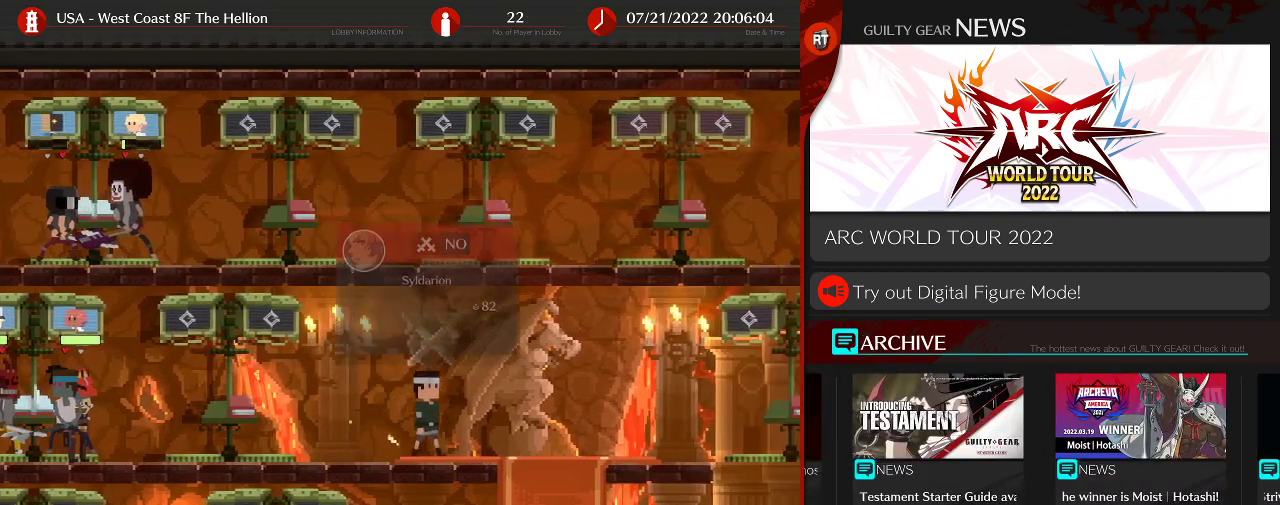
{"buttons": [], "left_stick": "right", "events": [[67, "left_stick", "center"], [333, "left_stick", "right"]]}
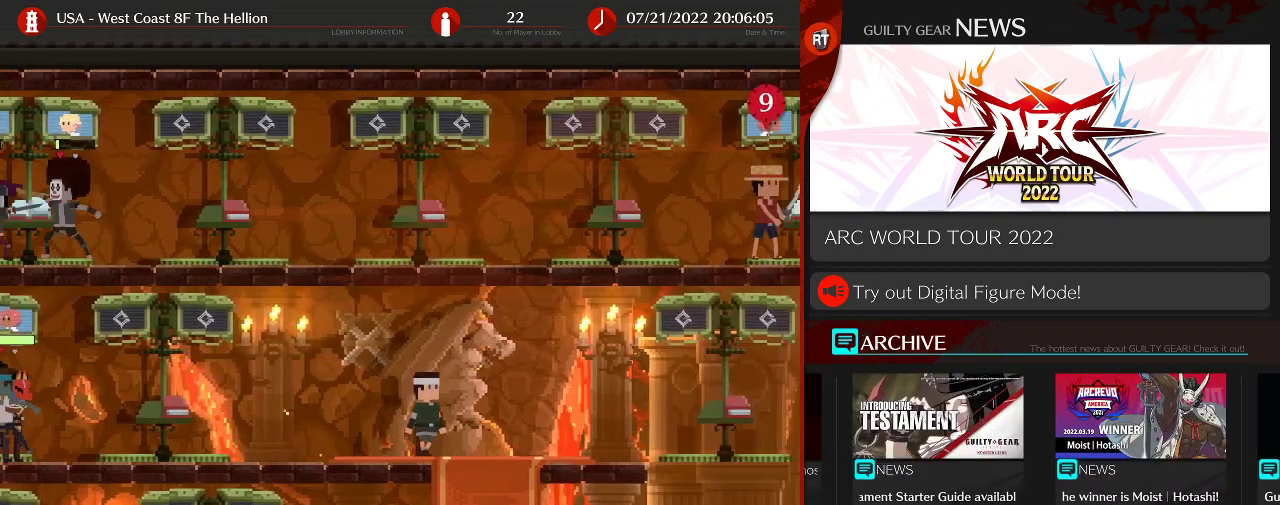
{"buttons": [], "left_stick": "right", "events": []}
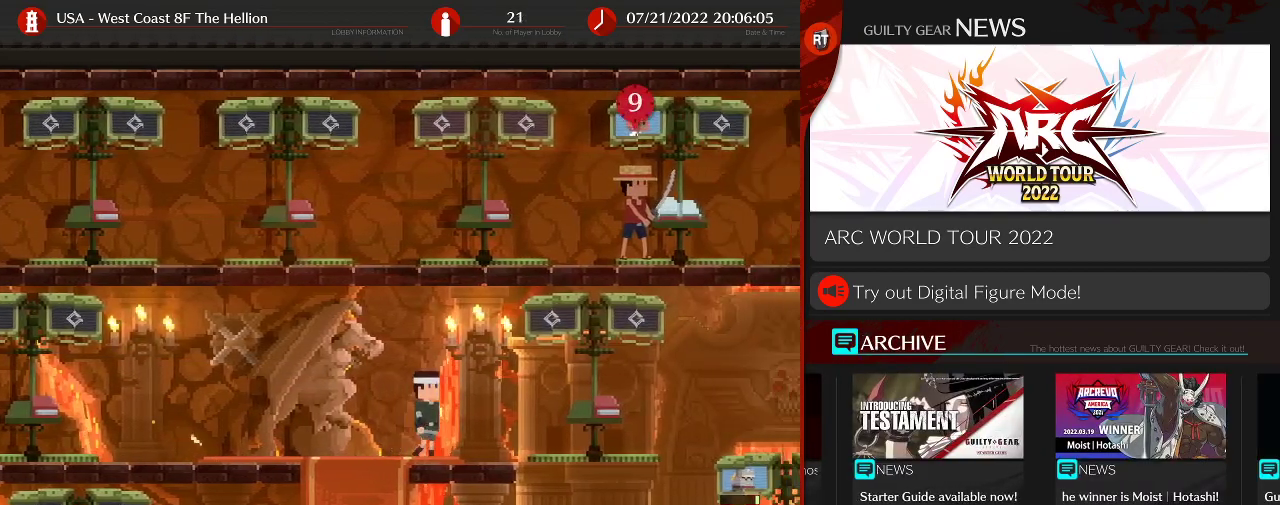
{"buttons": [], "left_stick": "down-right", "events": [[267, "left_stick", "down-right"]]}
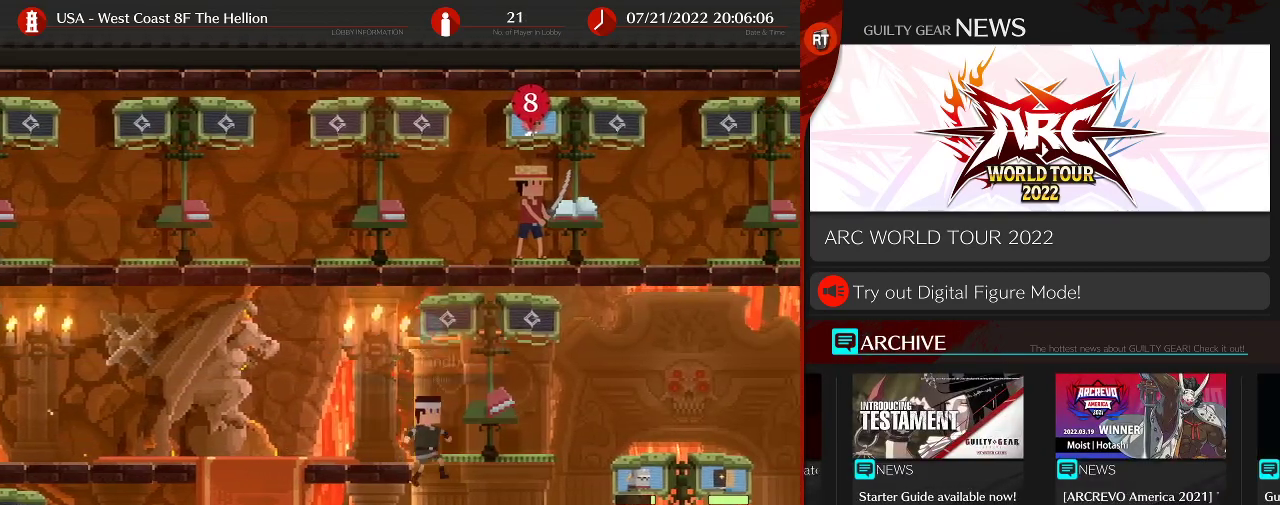
{"buttons": [], "left_stick": "center", "events": [[17, "left_stick", "right"], [350, "left_stick", "center"]]}